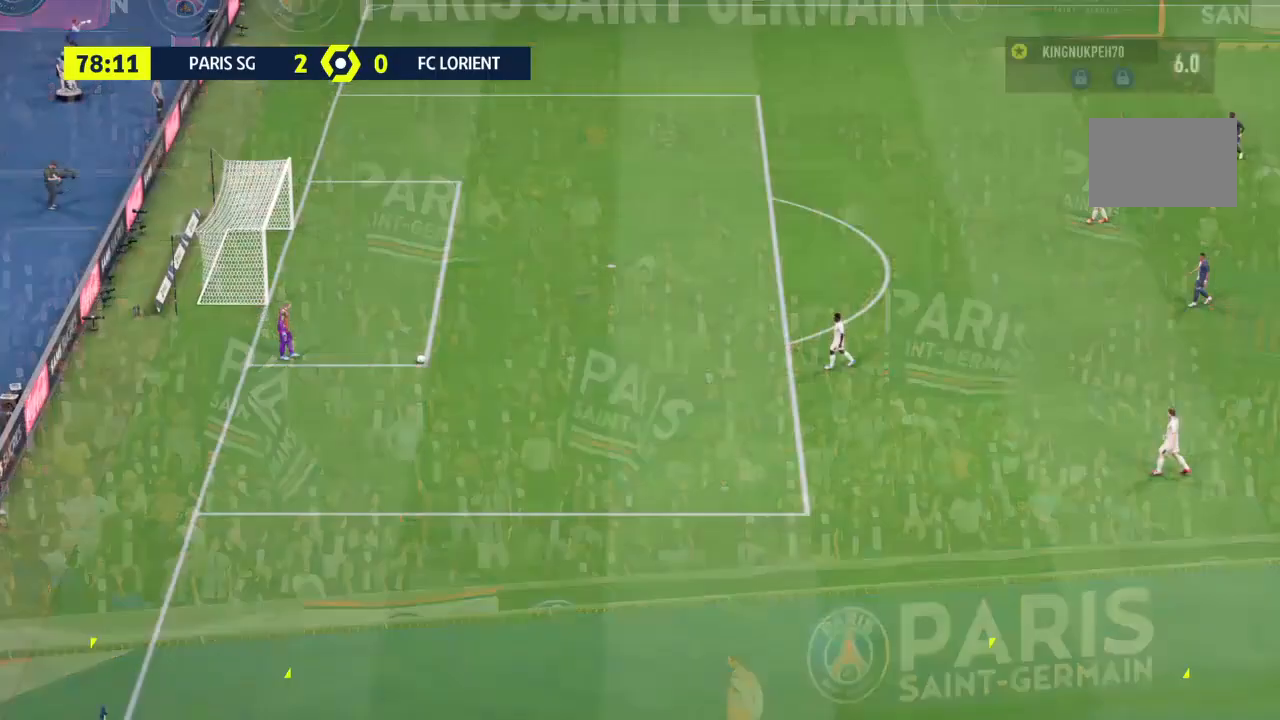
Gameplay with a controller (PlayStation layout); each line is a JSON object with the inputs held at the frame after it. "events" lists button and stick changes between this image and that frame as [ms after this image, input, new state], when the widget could be followed in between. Not read: L3 R3.
{"buttons": [], "left_stick": "center", "right_stick": "center", "events": []}
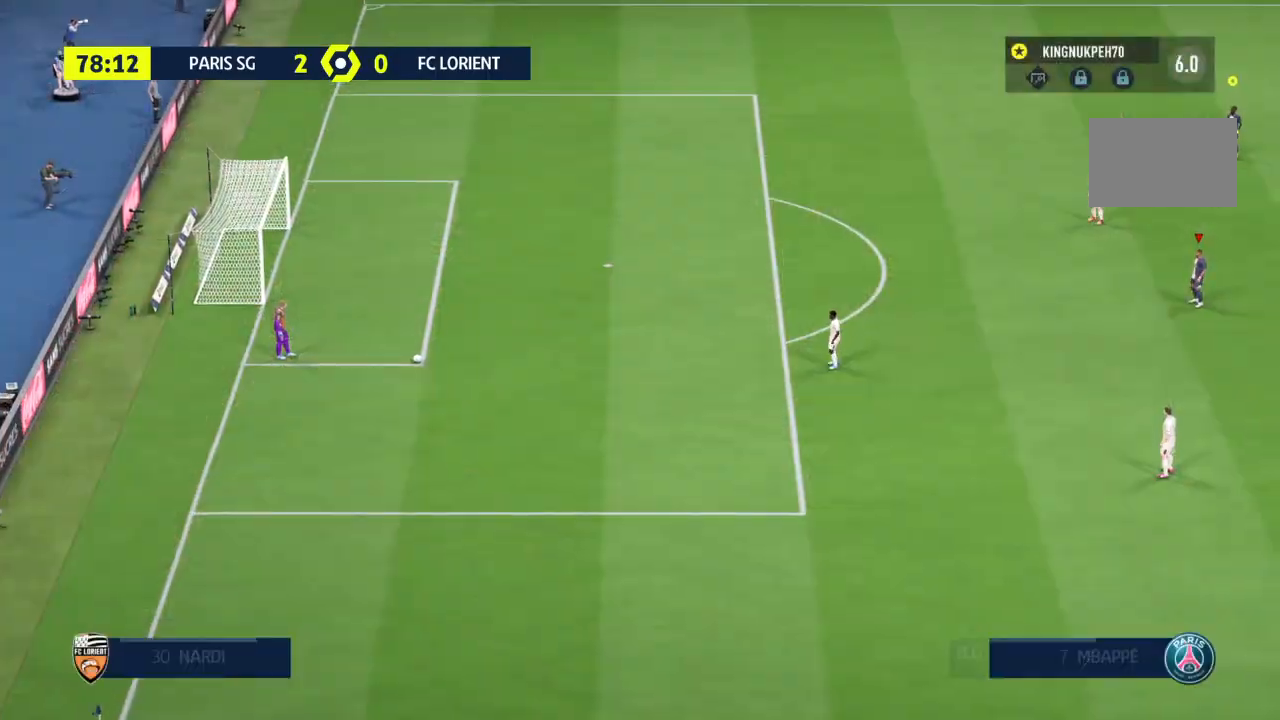
{"buttons": [], "left_stick": "center", "right_stick": "center", "events": []}
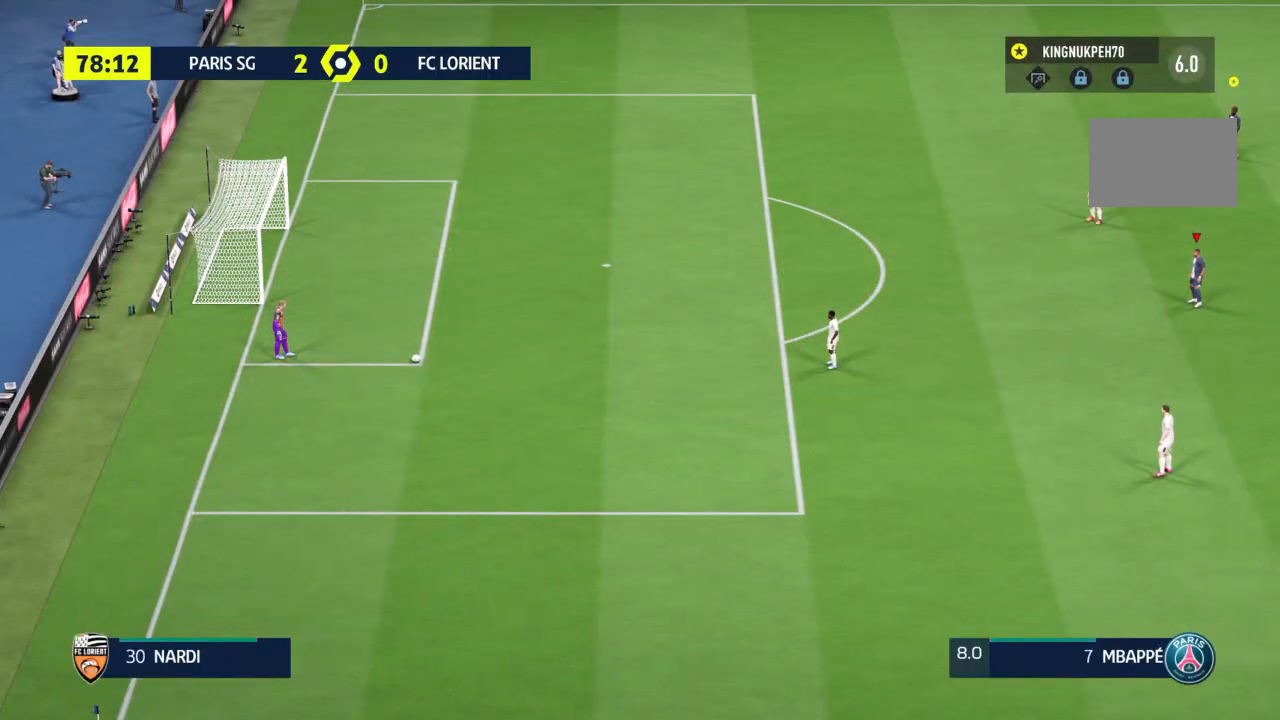
{"buttons": [], "left_stick": "center", "right_stick": "center", "events": []}
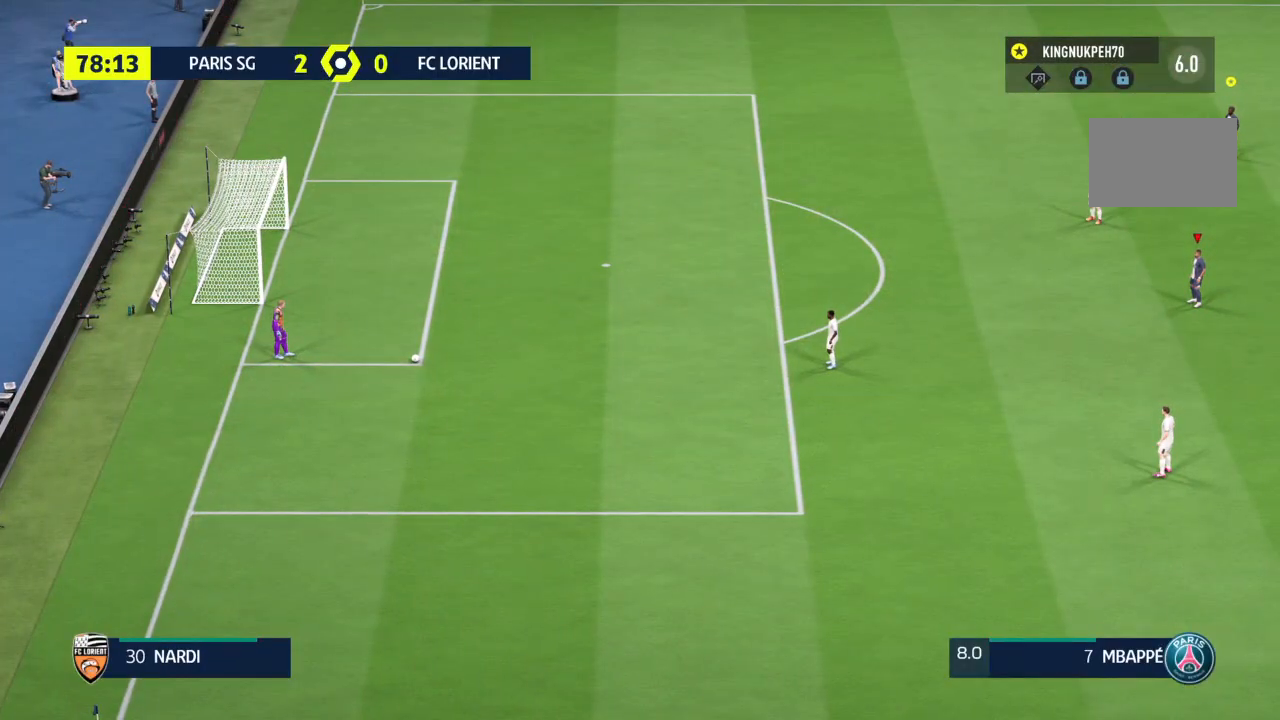
{"buttons": [], "left_stick": "center", "right_stick": "center", "events": []}
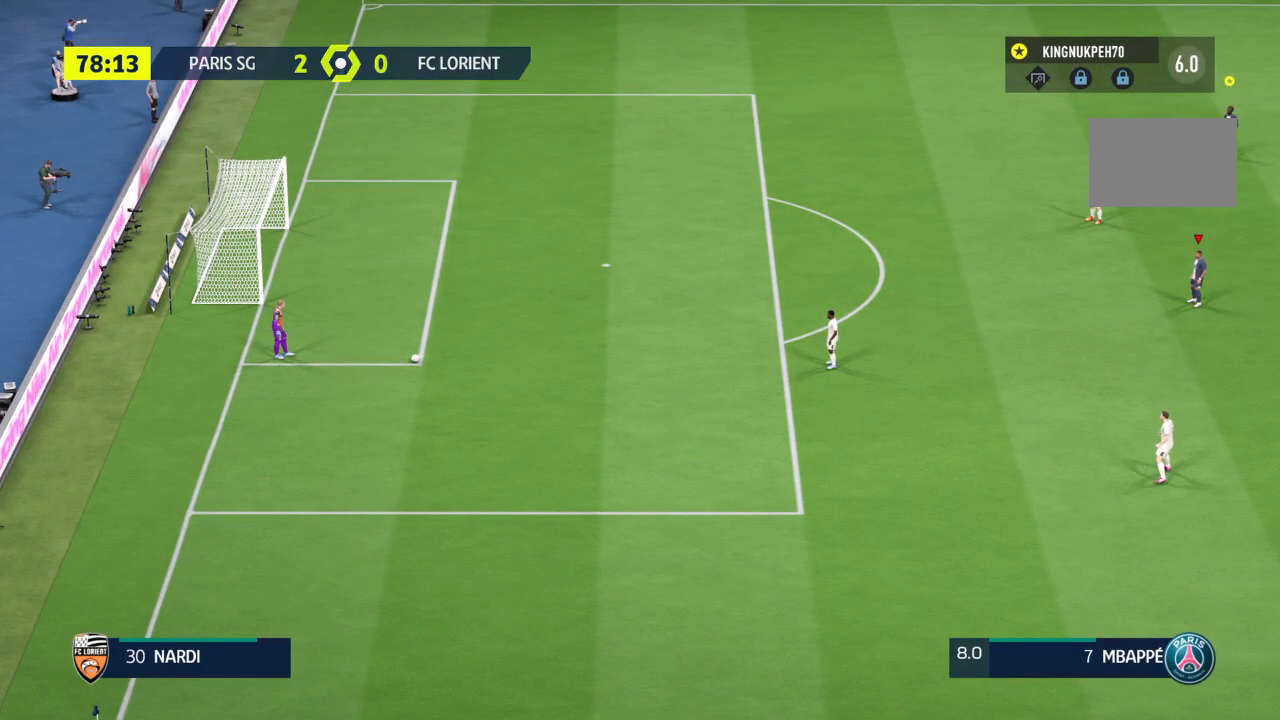
{"buttons": [], "left_stick": "center", "right_stick": "center", "events": []}
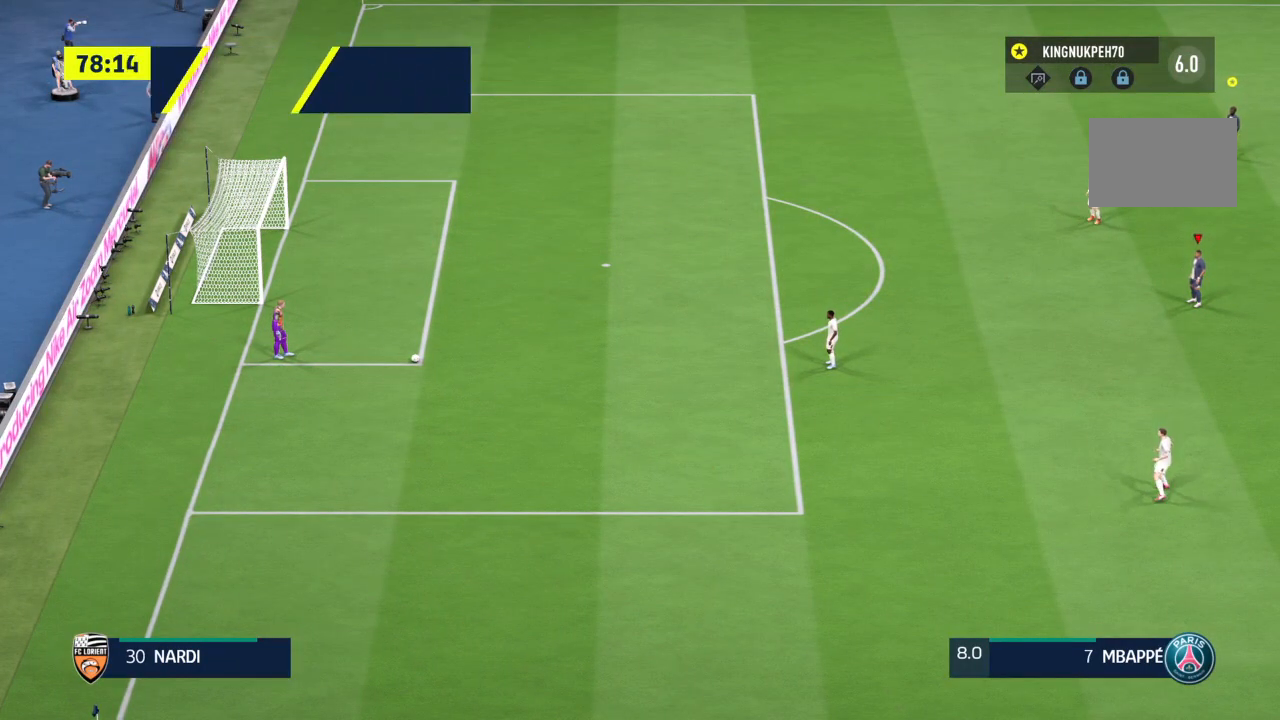
{"buttons": [], "left_stick": "center", "right_stick": "center", "events": []}
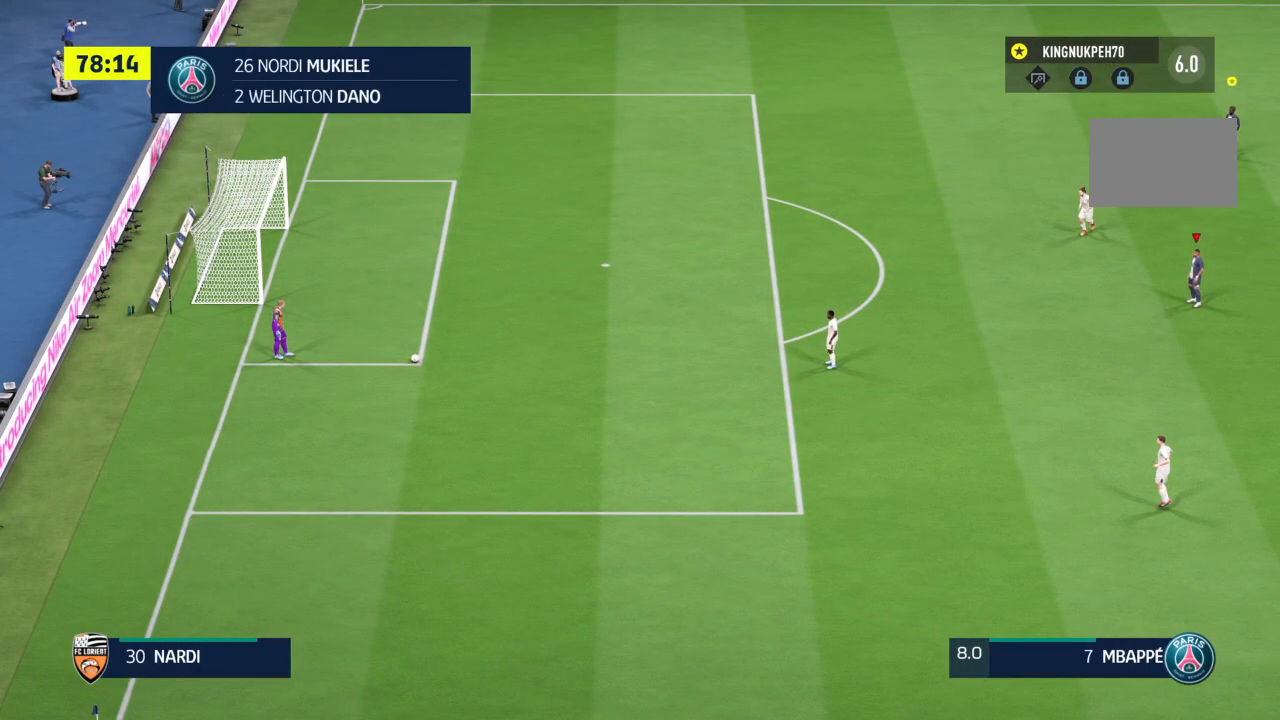
{"buttons": [], "left_stick": "center", "right_stick": "center", "events": []}
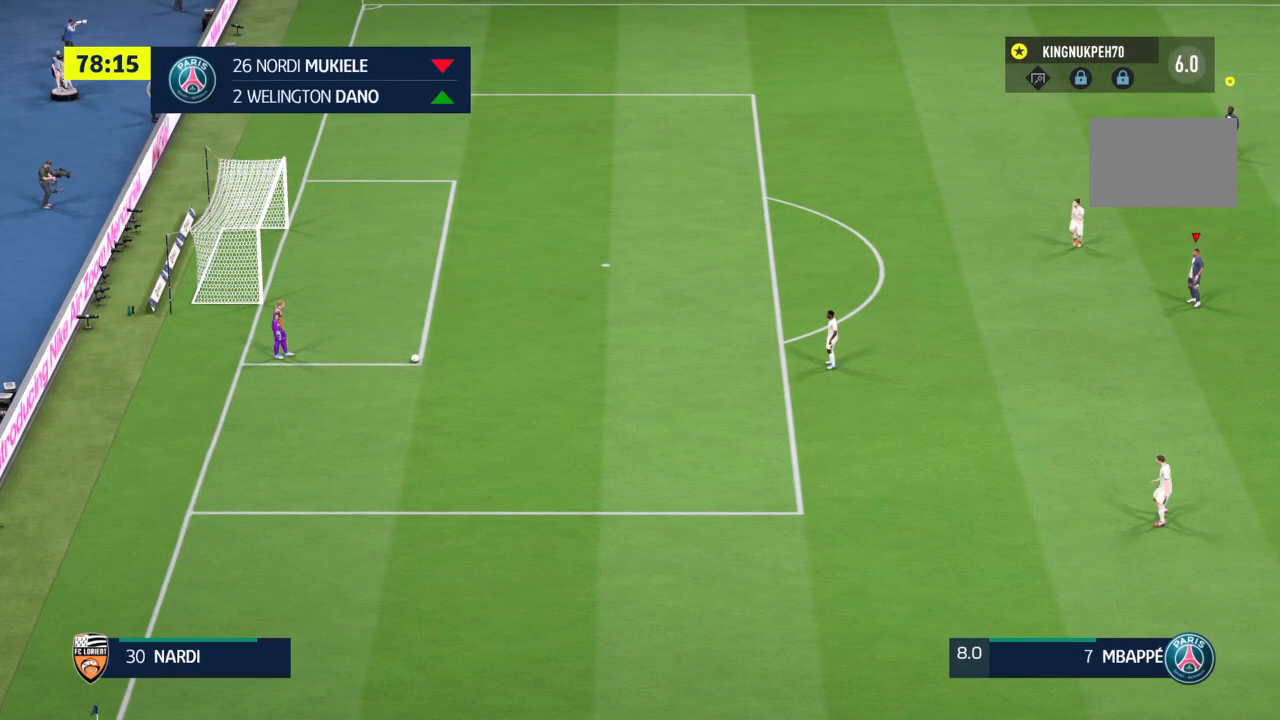
{"buttons": [], "left_stick": "center", "right_stick": "center", "events": []}
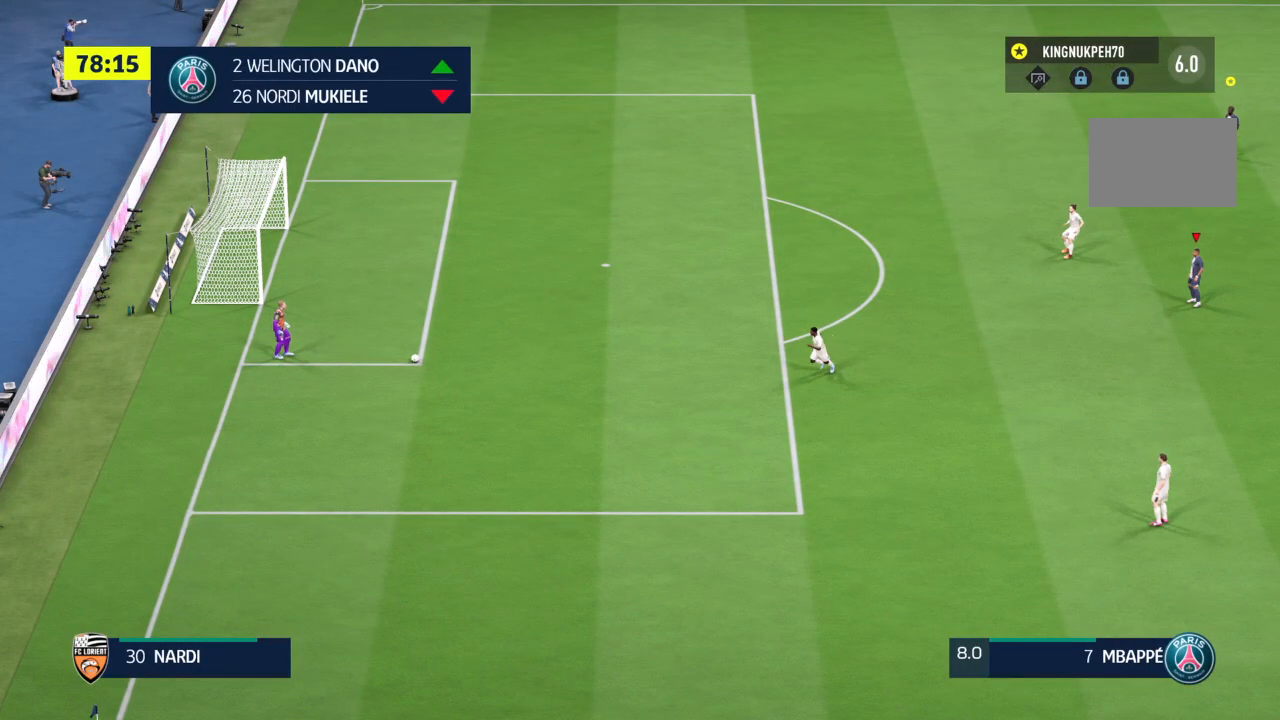
{"buttons": [], "left_stick": "up-left", "right_stick": "center", "events": [[334, "left_stick", "up-left"]]}
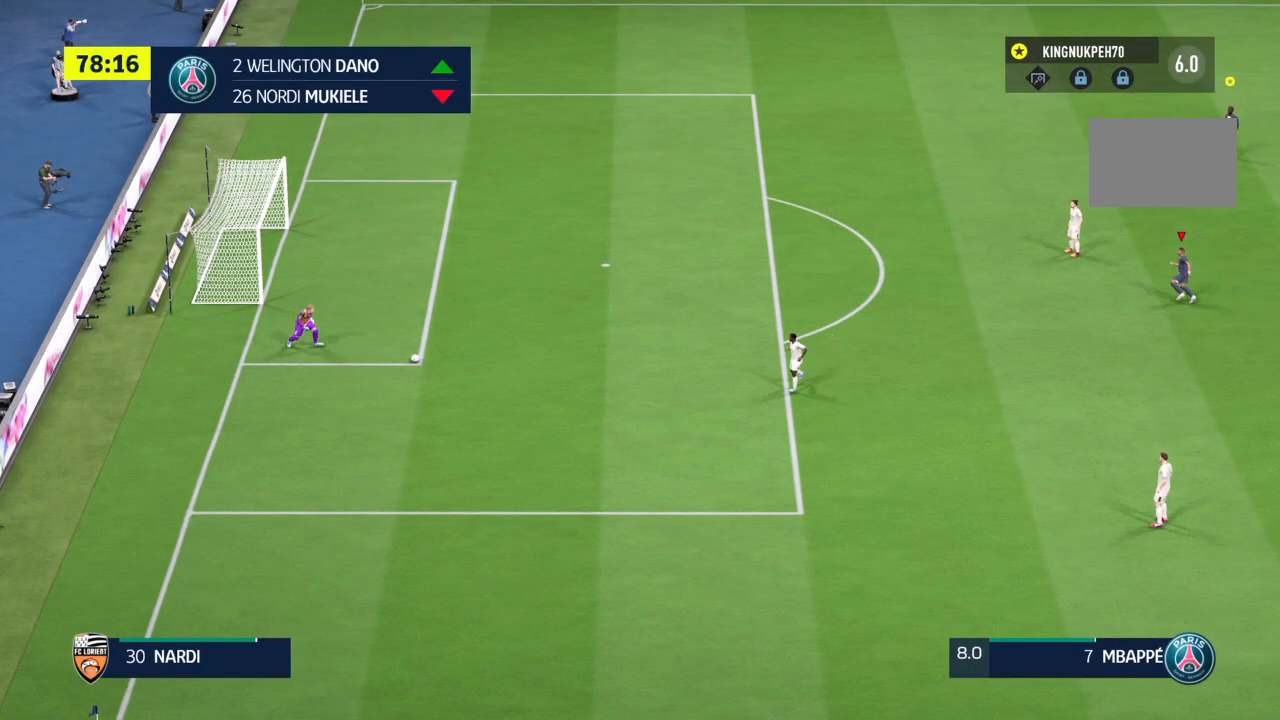
{"buttons": ["L2"], "left_stick": "up-right", "right_stick": "center", "events": [[33, "left_stick", "up"], [200, "L2", "down"], [267, "left_stick", "up-right"], [400, "left_stick", "right"], [501, "left_stick", "up-right"]]}
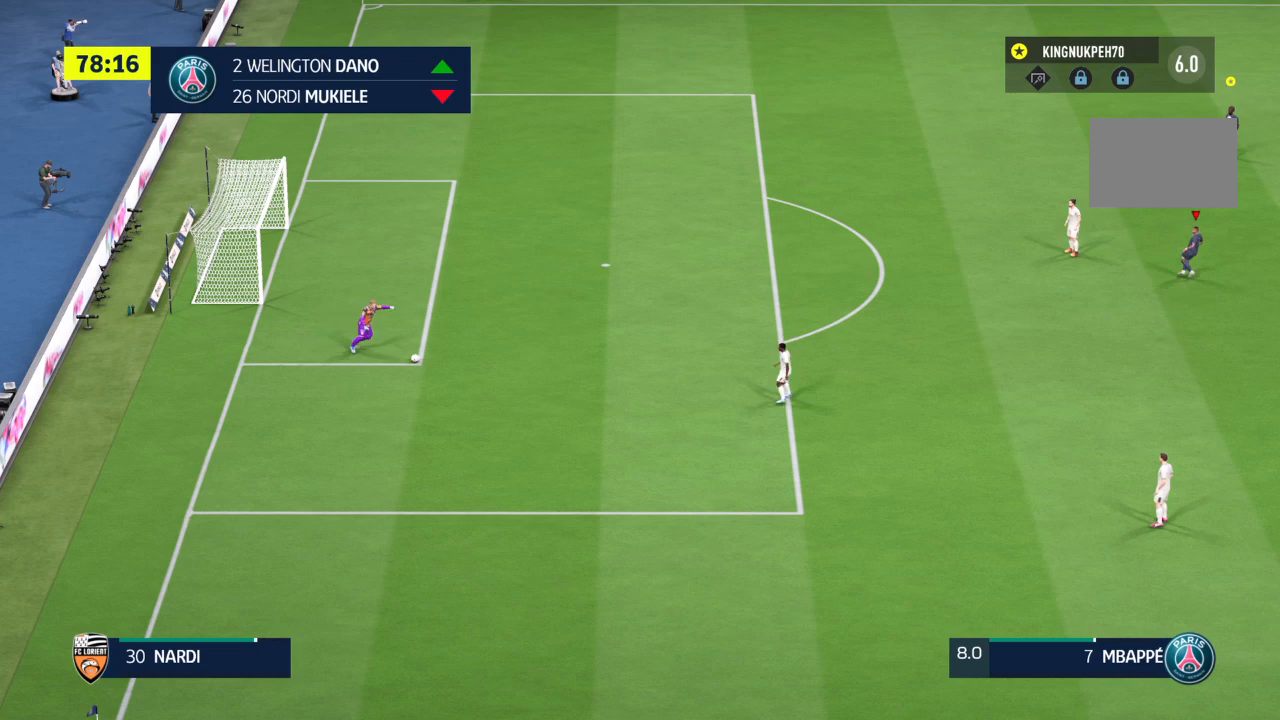
{"buttons": ["R2"], "left_stick": "right", "right_stick": "center", "events": [[100, "left_stick", "right"], [300, "R2", "down"], [333, "L2", "up"]]}
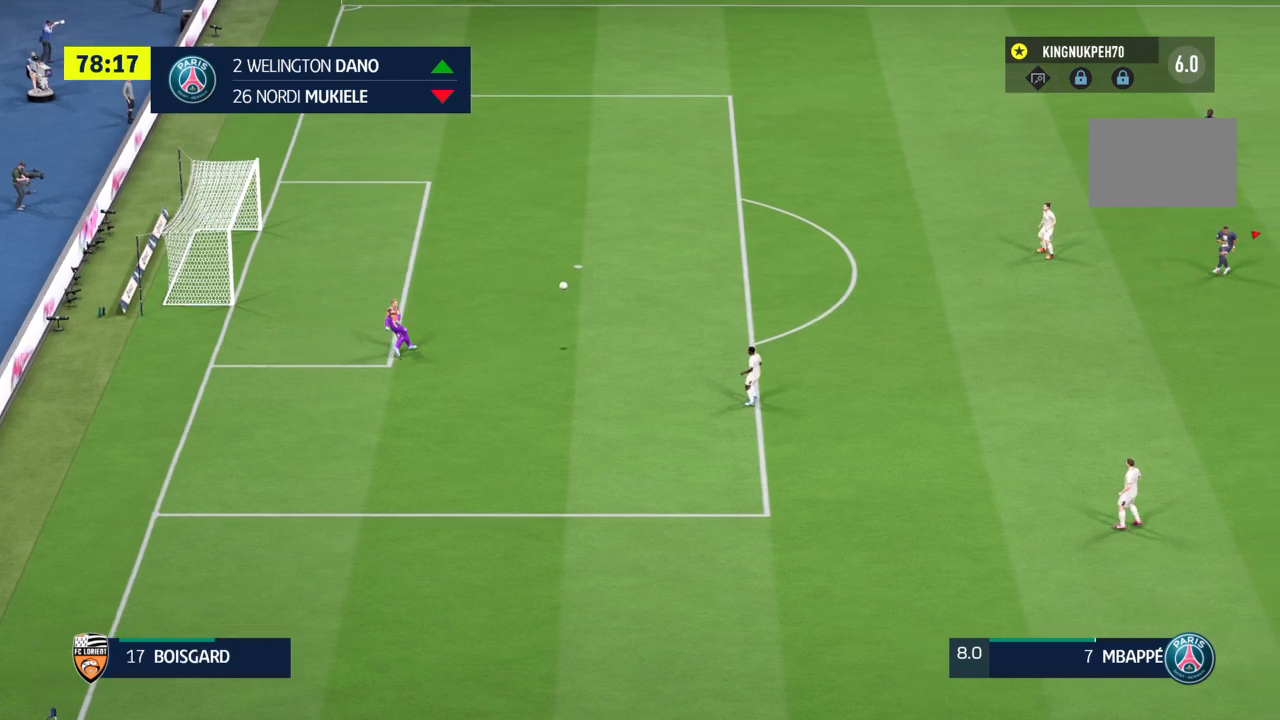
{"buttons": ["L1"], "left_stick": "up", "right_stick": "center", "events": [[67, "left_stick", "down-right"], [234, "left_stick", "center"], [300, "L1", "down"], [334, "R2", "up"], [400, "left_stick", "up"]]}
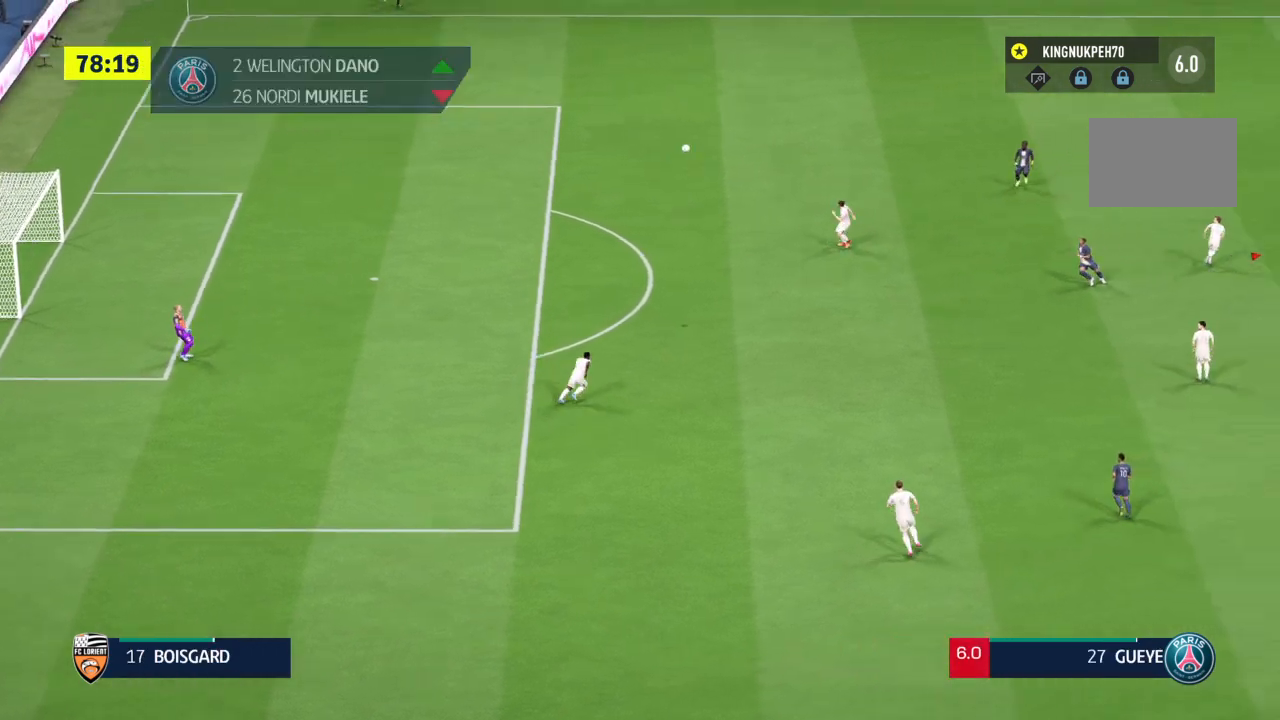
{"buttons": [], "left_stick": "center", "right_stick": "center", "events": [[34, "L1", "up"], [267, "left_stick", "center"]]}
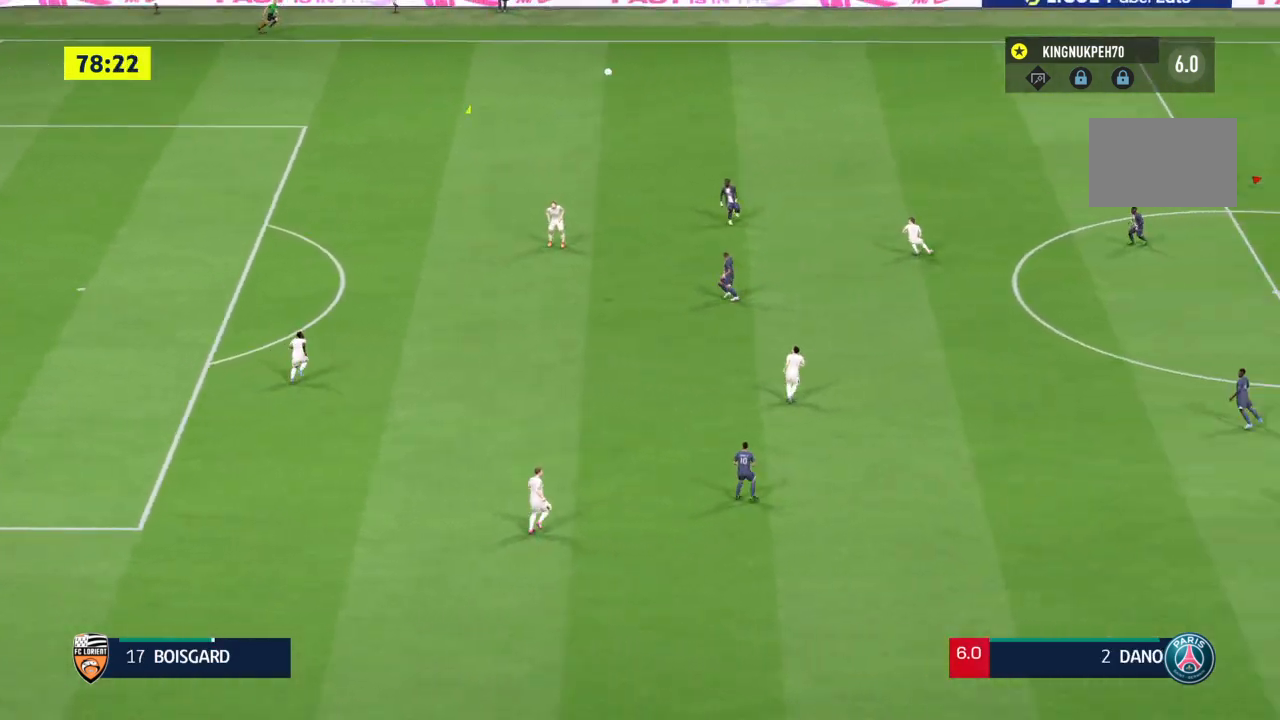
{"buttons": [], "left_stick": "left", "right_stick": "center", "events": [[300, "L1", "down"], [367, "left_stick", "left"], [501, "L1", "up"]]}
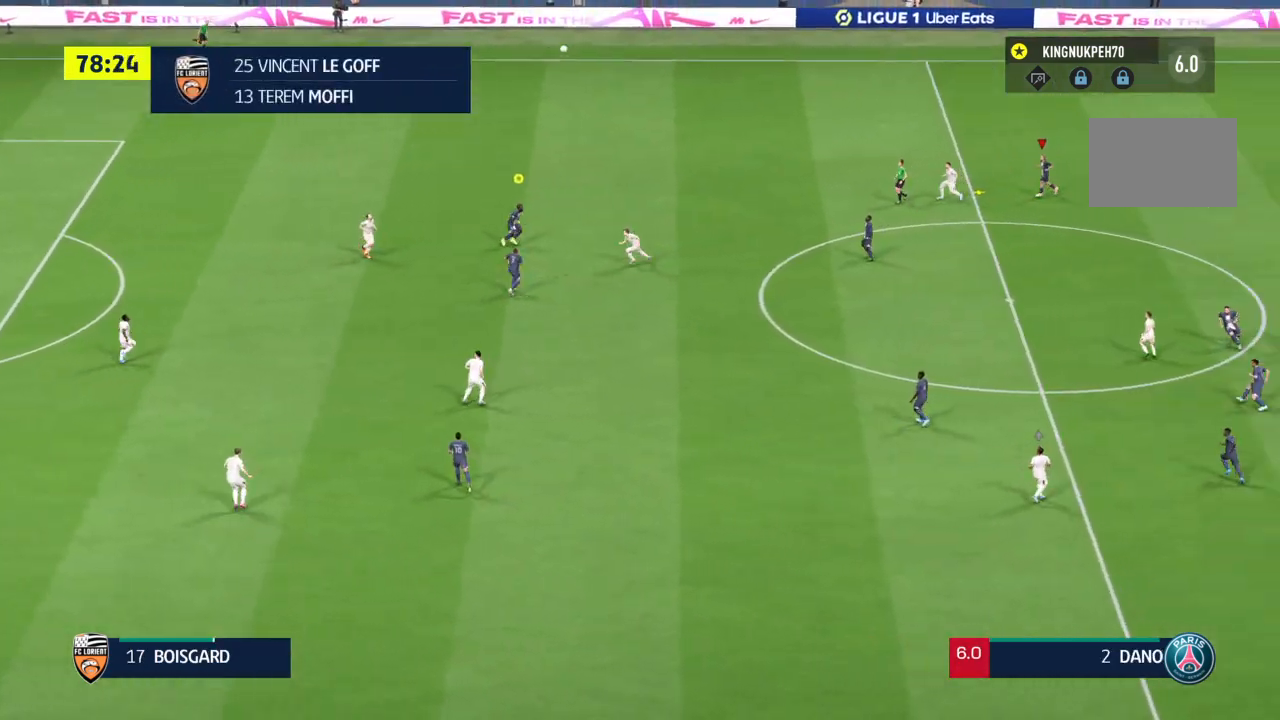
{"buttons": [], "left_stick": "left", "right_stick": "center", "events": []}
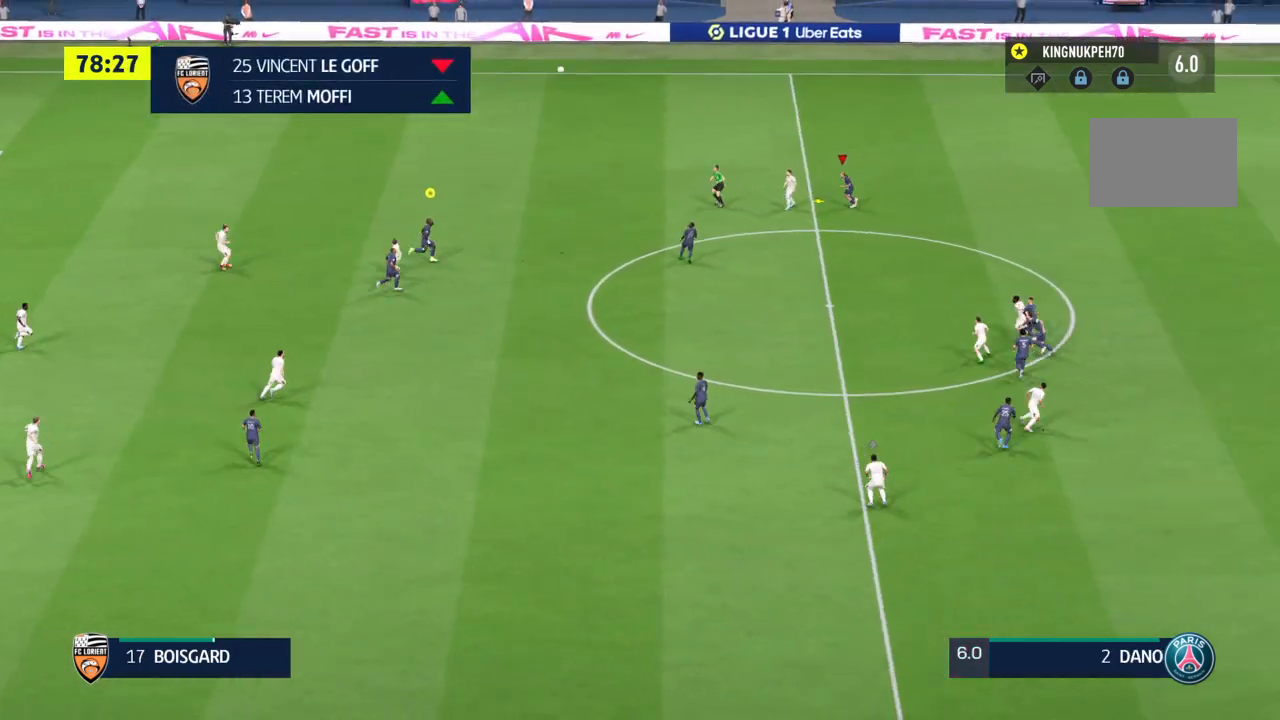
{"buttons": [], "left_stick": "left", "right_stick": "left", "events": [[33, "CROSS", "down"], [300, "CROSS", "up"], [334, "right_stick", "left"]]}
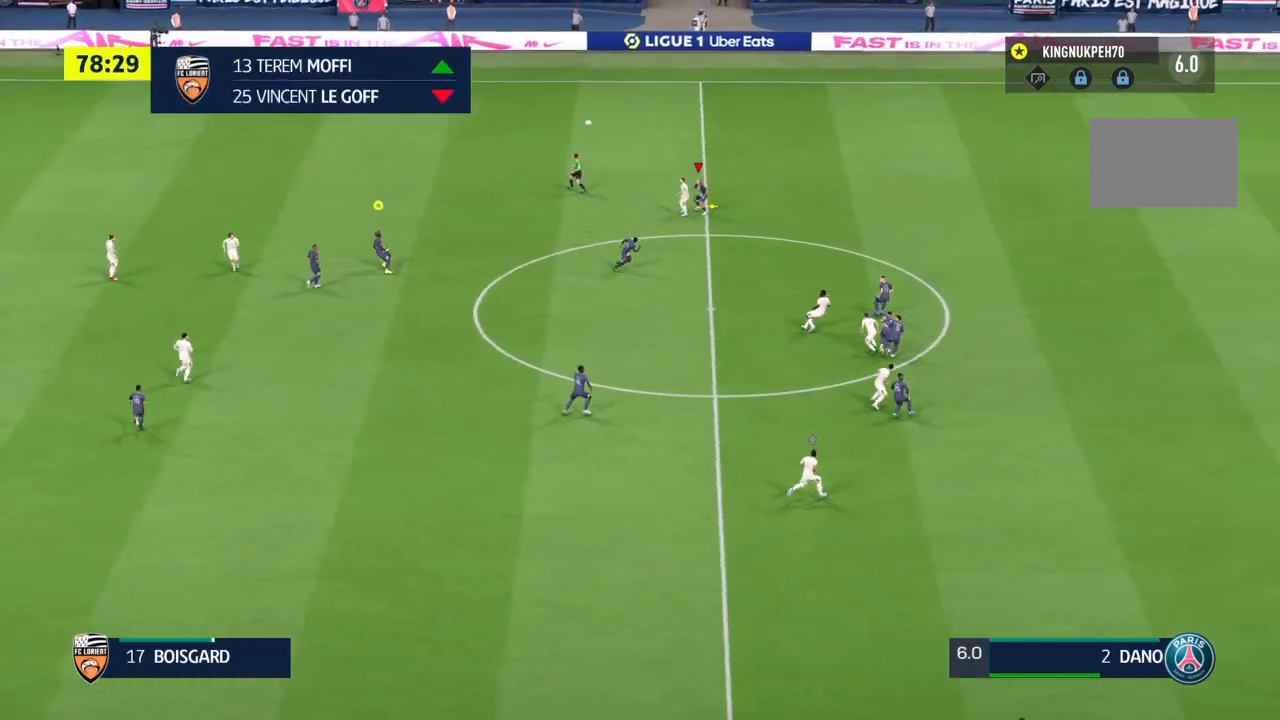
{"buttons": ["R2"], "left_stick": "left", "right_stick": "left", "events": [[67, "R2", "down"]]}
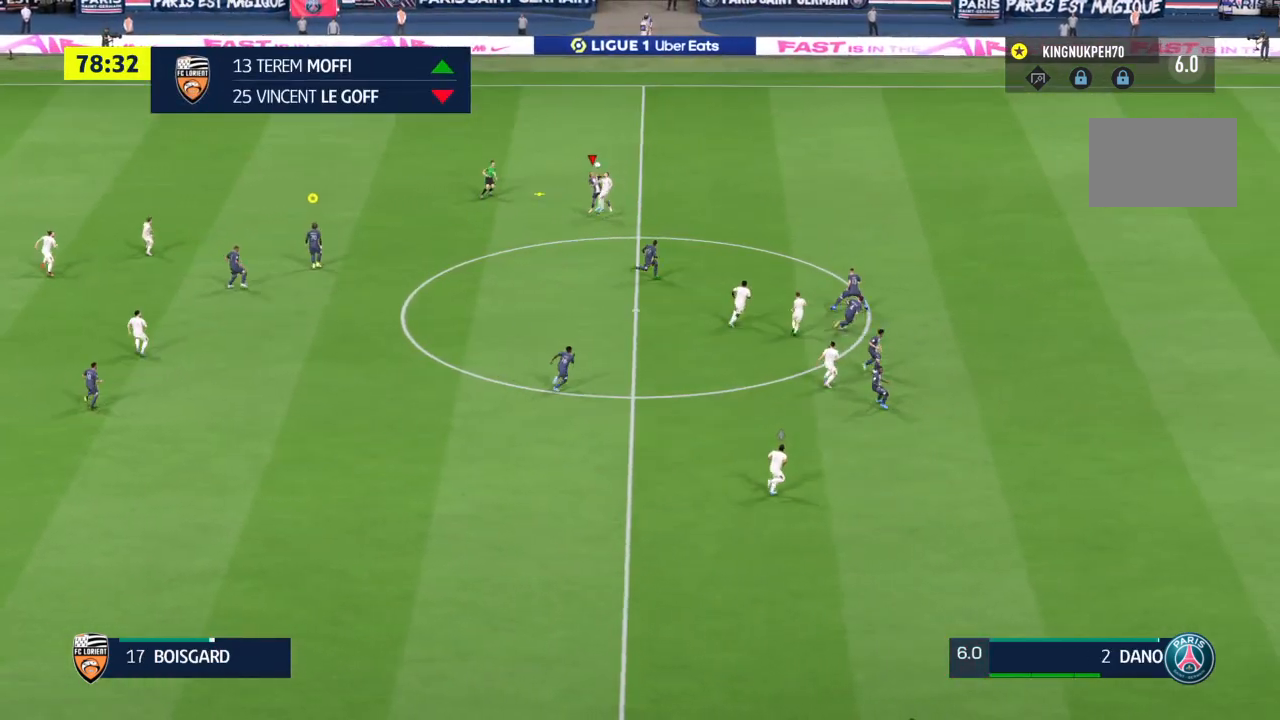
{"buttons": ["L2"], "left_stick": "down", "right_stick": "center", "events": [[133, "R2", "up"], [133, "right_stick", "center"], [434, "left_stick", "down"], [467, "L2", "down"]]}
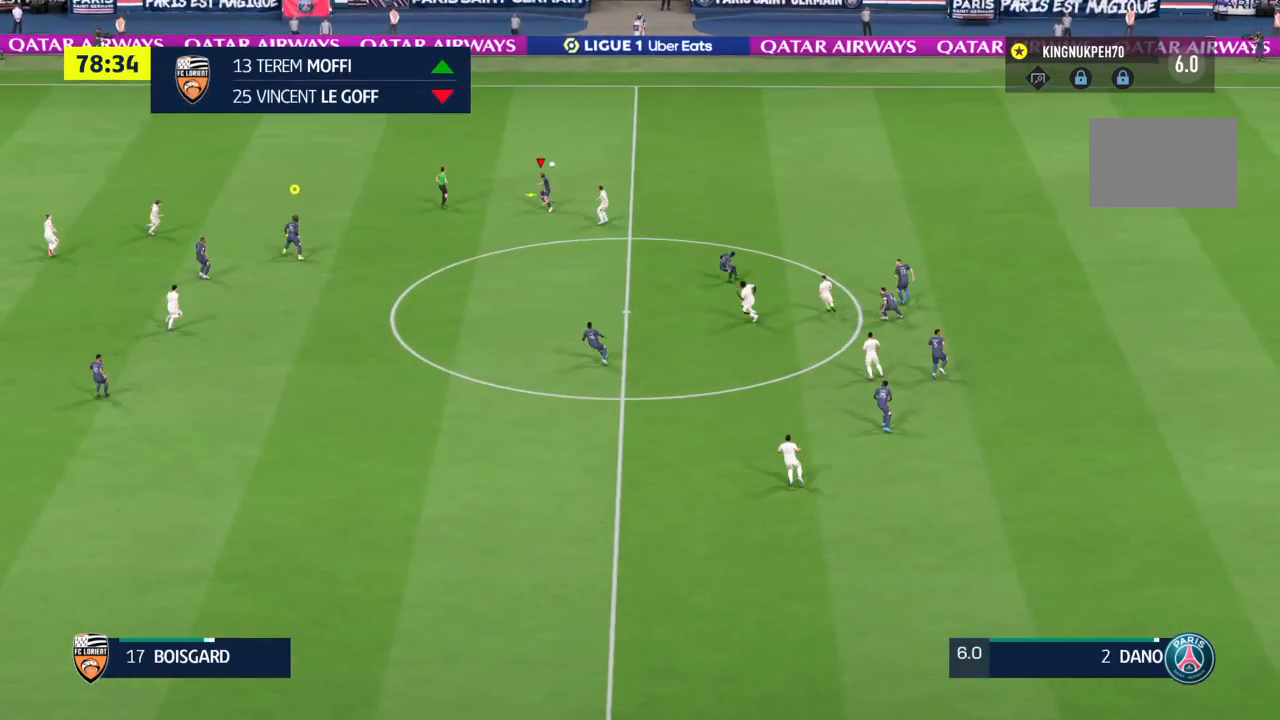
{"buttons": [], "left_stick": "down-left", "right_stick": "down-left", "events": [[266, "CROSS", "down"], [333, "L2", "up"], [433, "CROSS", "up"], [467, "right_stick", "down-left"], [500, "left_stick", "down-left"]]}
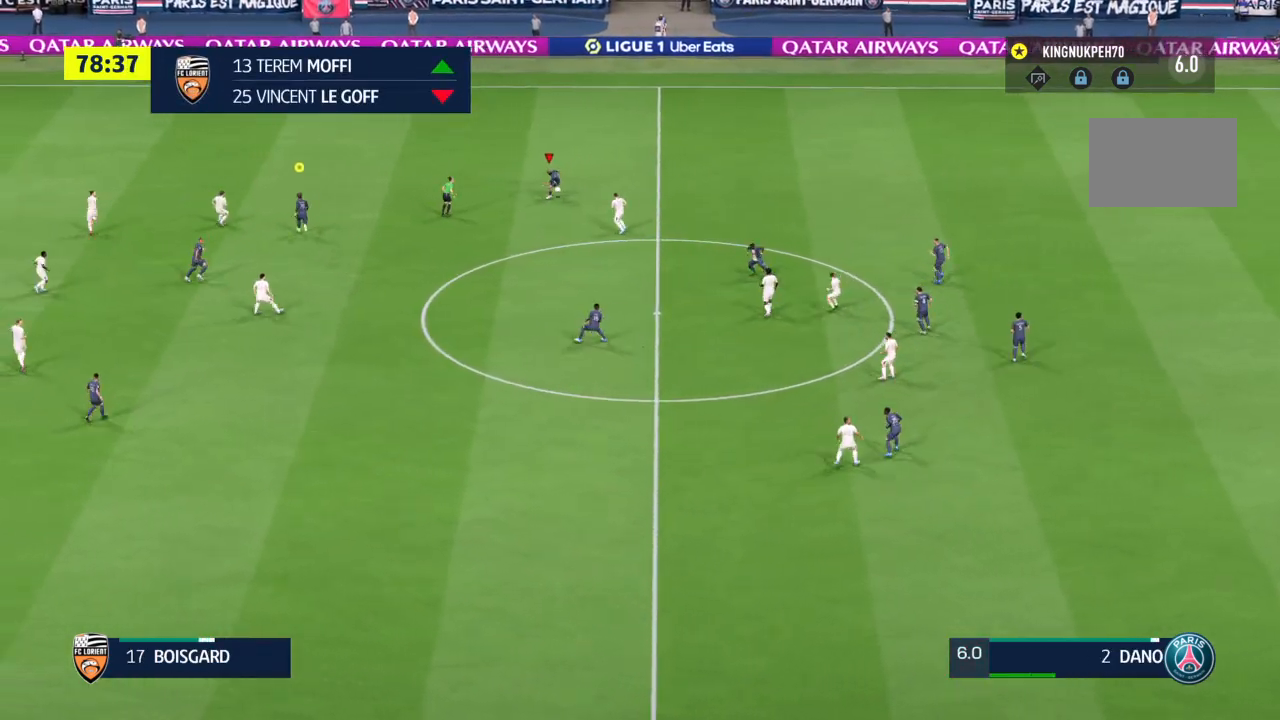
{"buttons": [], "left_stick": "down-left", "right_stick": "down-left", "events": []}